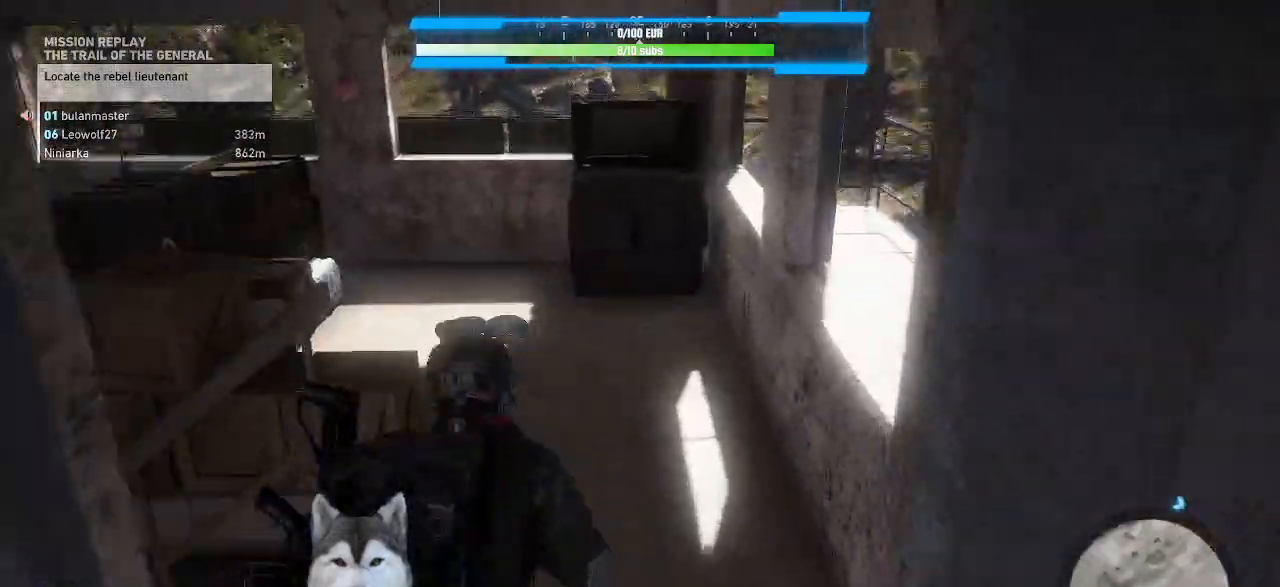
Gameplay with keyboard and mouse; each line is a JSON object with the keys and mouse buttons held at the frame after it. "events" lists presses ("down") and releases ("up") of ".", "/", "0", "1", "2", "3", "4", "5", "6", "7", "8", "9", "a", "alt_l", "alt_r", "b", "backslash", "backspace", "c", "caps_lock", "comma", "ctrl_l", "ctrl_r", "d", "e", "equals", "f", "g", "h", "i", "j", "k", "l", "lbracket", "m", "minus", "n", "o", "p", "q", "quote", "r", "rbracket", "return", "s", "semicolon", "shift_l", "shift_r", "space", "t", "tilde", "u", "v", "w", "x", "y", "z", "mouse_left", "mouse_wheel" and "mouse_right" between this image and that frame as [ms after this image, input, new state], when the widget could be followed in between. "mouse_left", "mouse_wheel", "mouse_right" = the "left", "wheel", "right" buttons of the "mouse" list. No other keys are recorded. "wheel" means that the mouse wheel is clicked or scrolled. Not read: mouse_move tab.
{"keys": ["a"], "mouse": []}
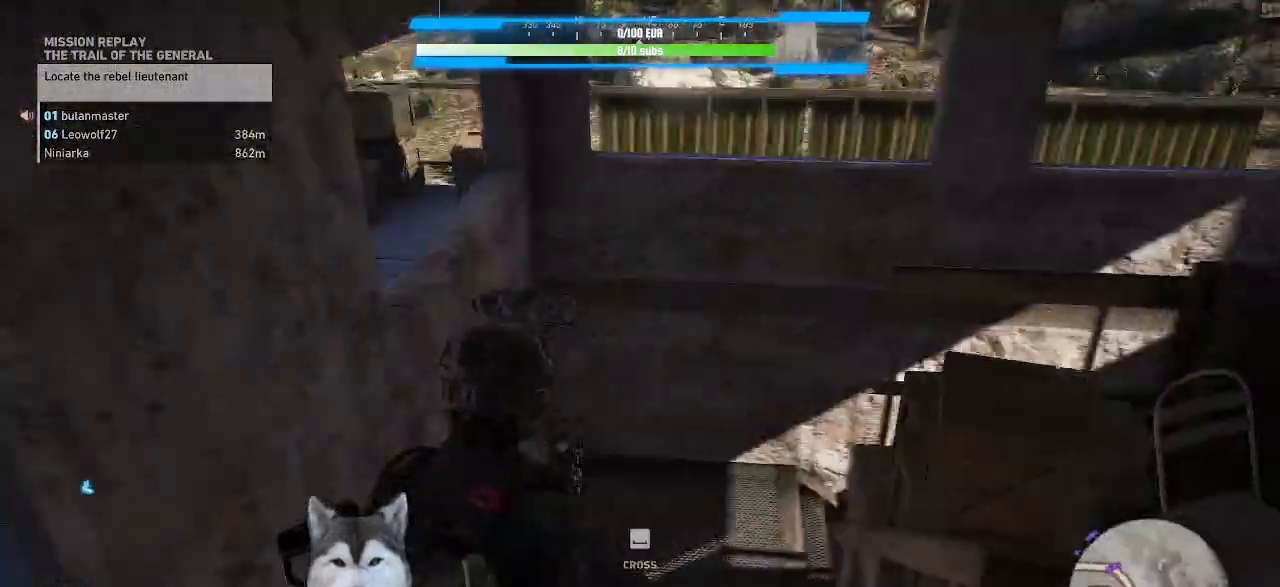
{"keys": ["w"], "mouse": [], "events": [[100, "w", "down"], [167, "a", "up"], [334, "d", "down"], [434, "d", "up"]]}
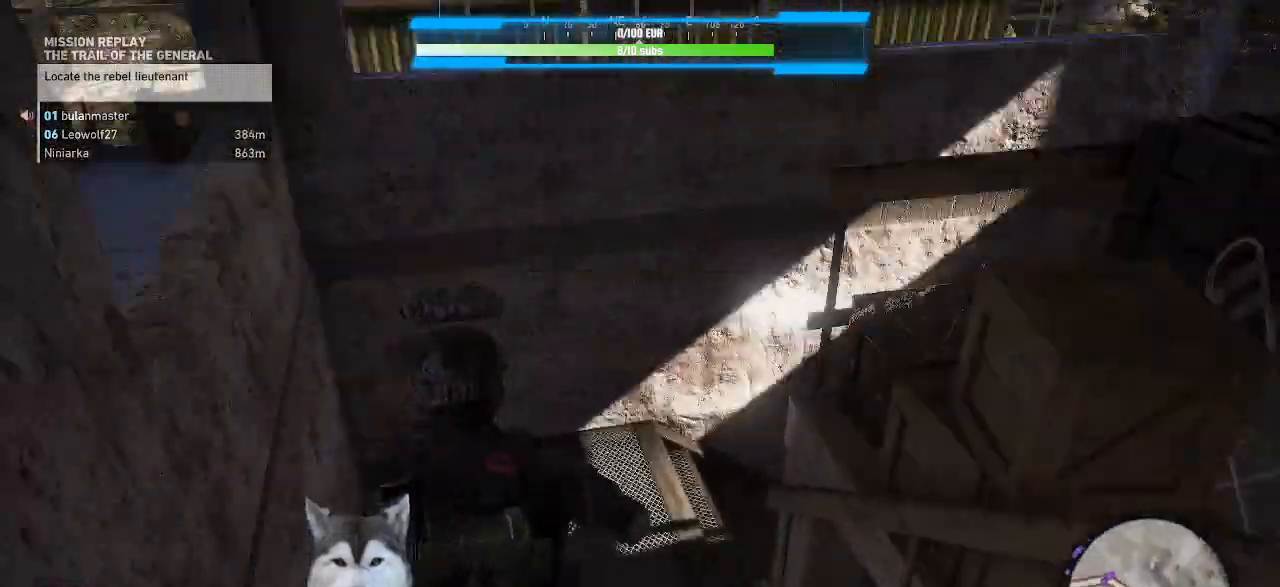
{"keys": ["w"], "mouse": [], "events": []}
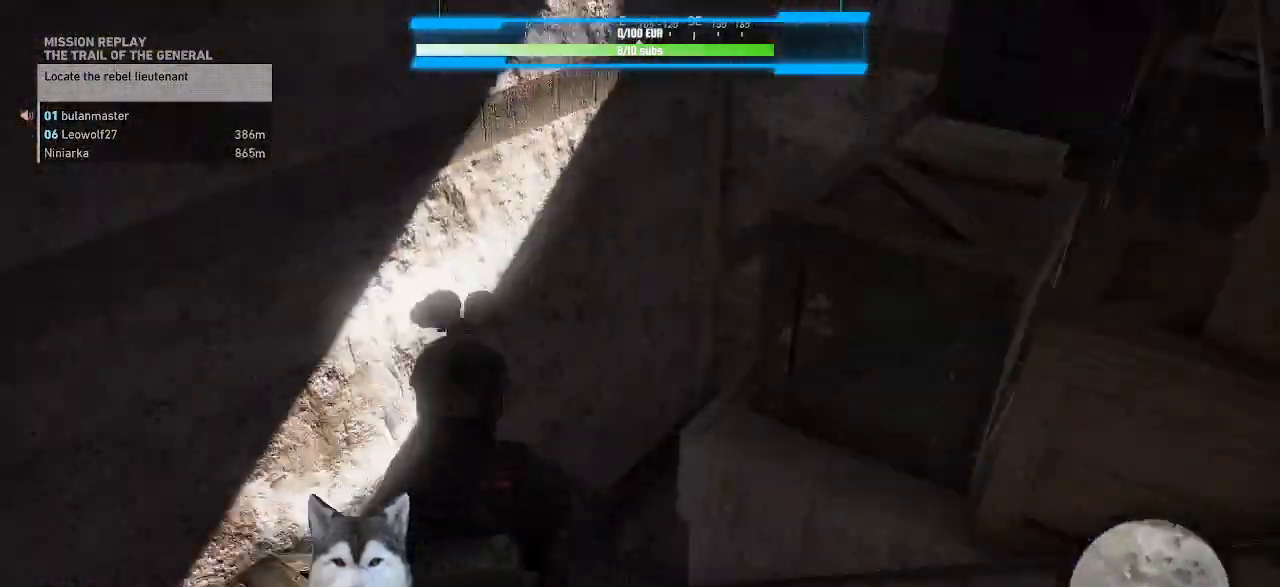
{"keys": ["w"], "mouse": [], "events": []}
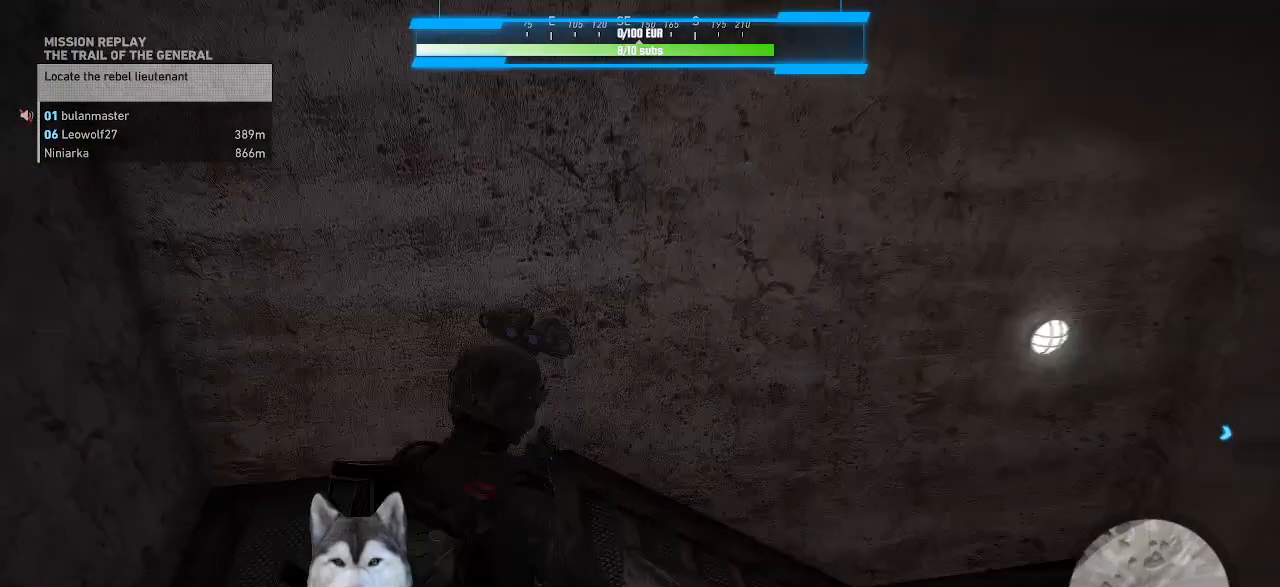
{"keys": ["w"], "mouse": [], "events": []}
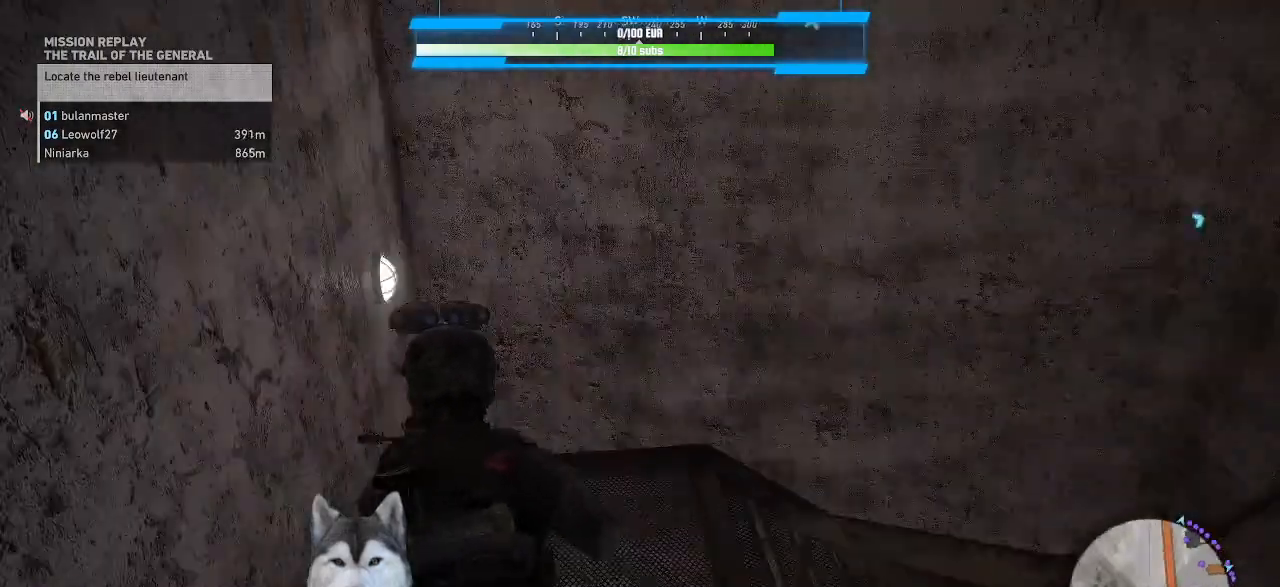
{"keys": ["w"], "mouse": [], "events": []}
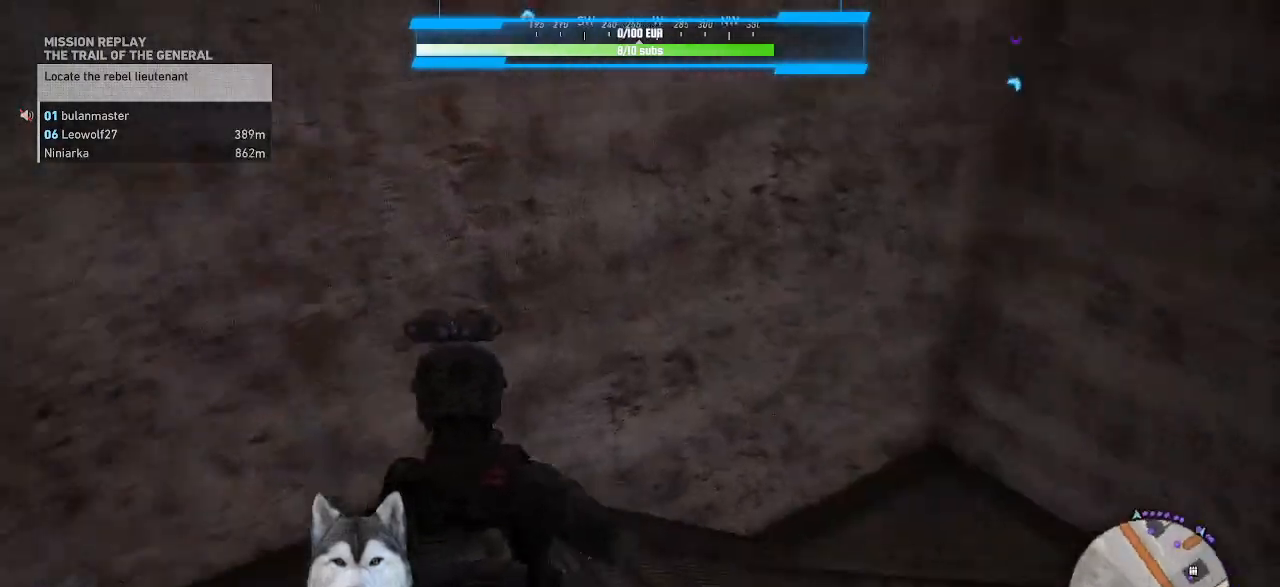
{"keys": ["w"], "mouse": [], "events": []}
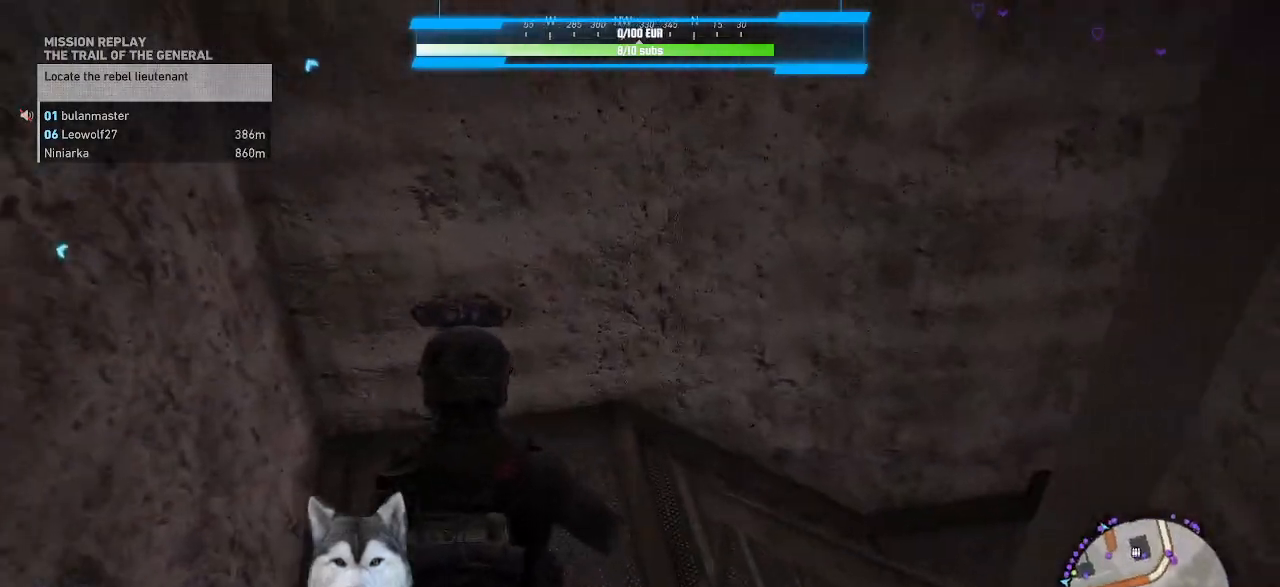
{"keys": ["w"], "mouse": [], "events": []}
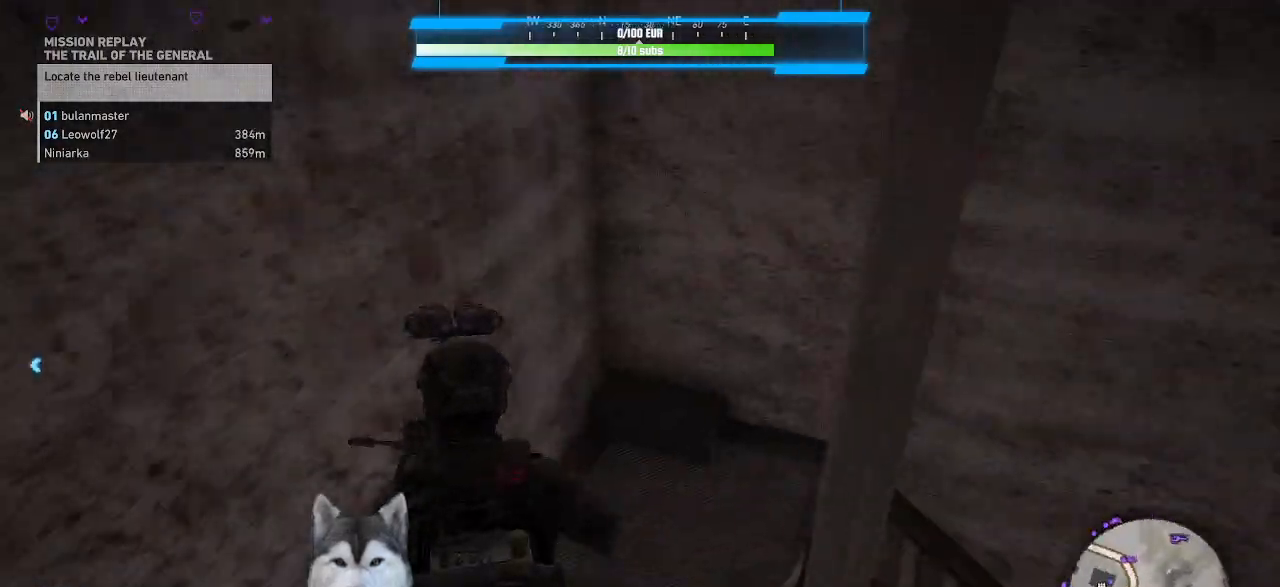
{"keys": ["w"], "mouse": [], "events": []}
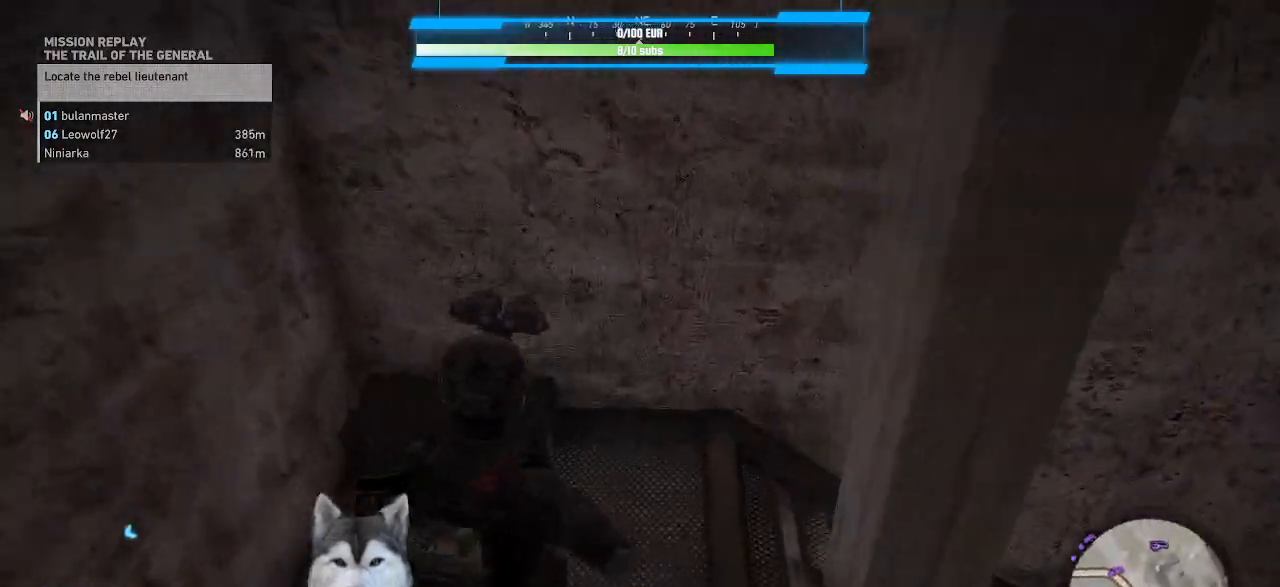
{"keys": ["w"], "mouse": [], "events": []}
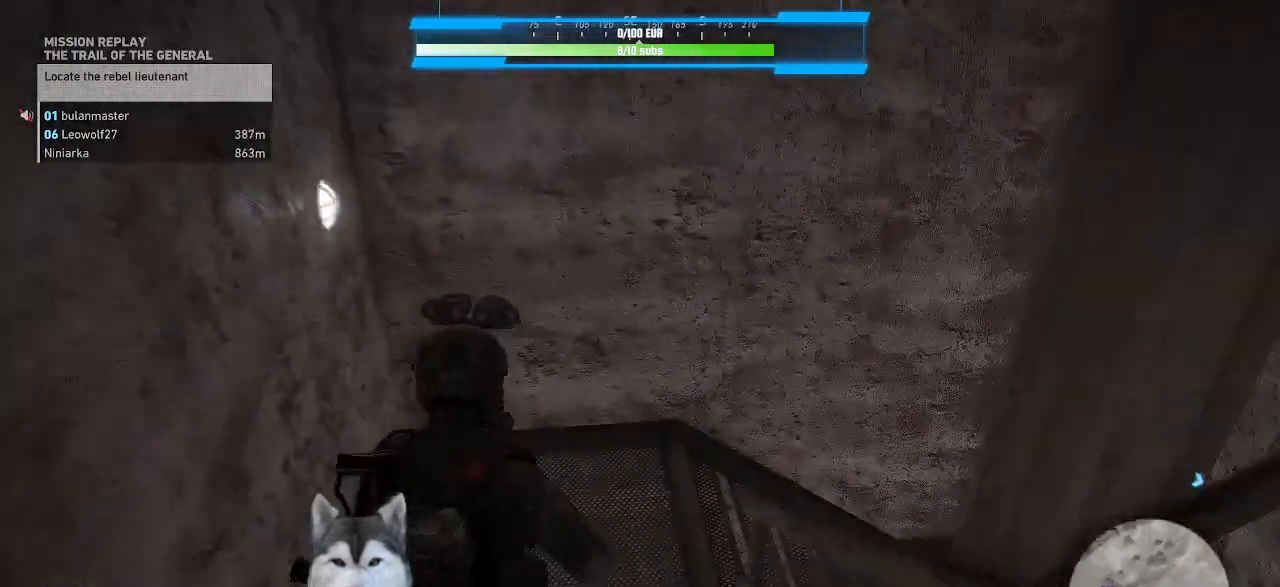
{"keys": ["w"], "mouse": []}
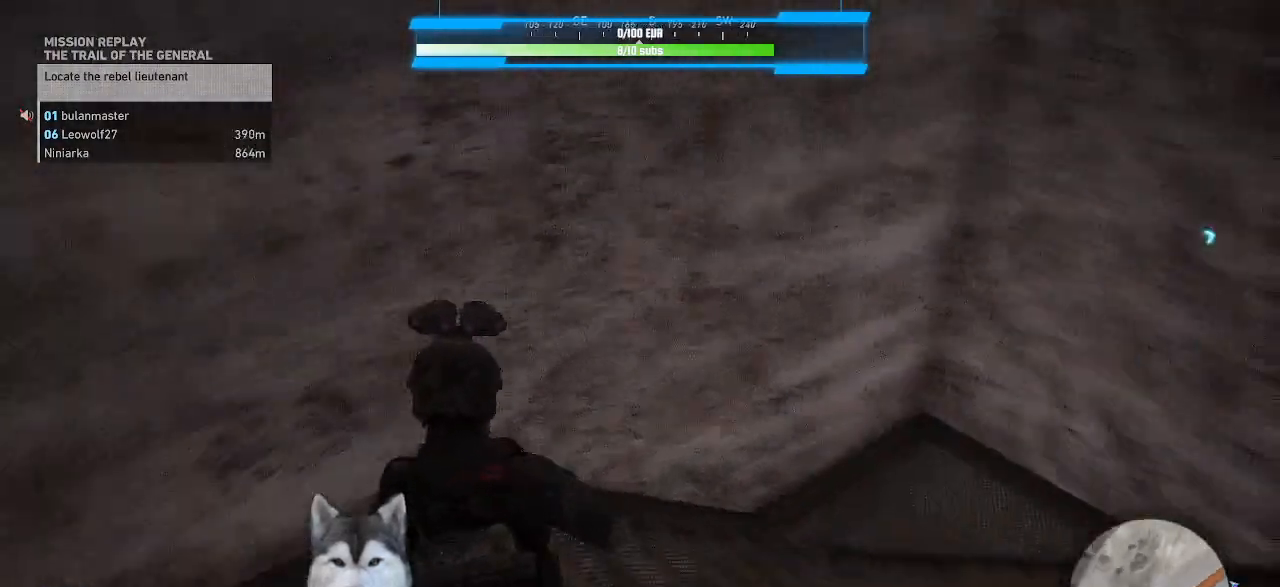
{"keys": ["w"], "mouse": [], "events": []}
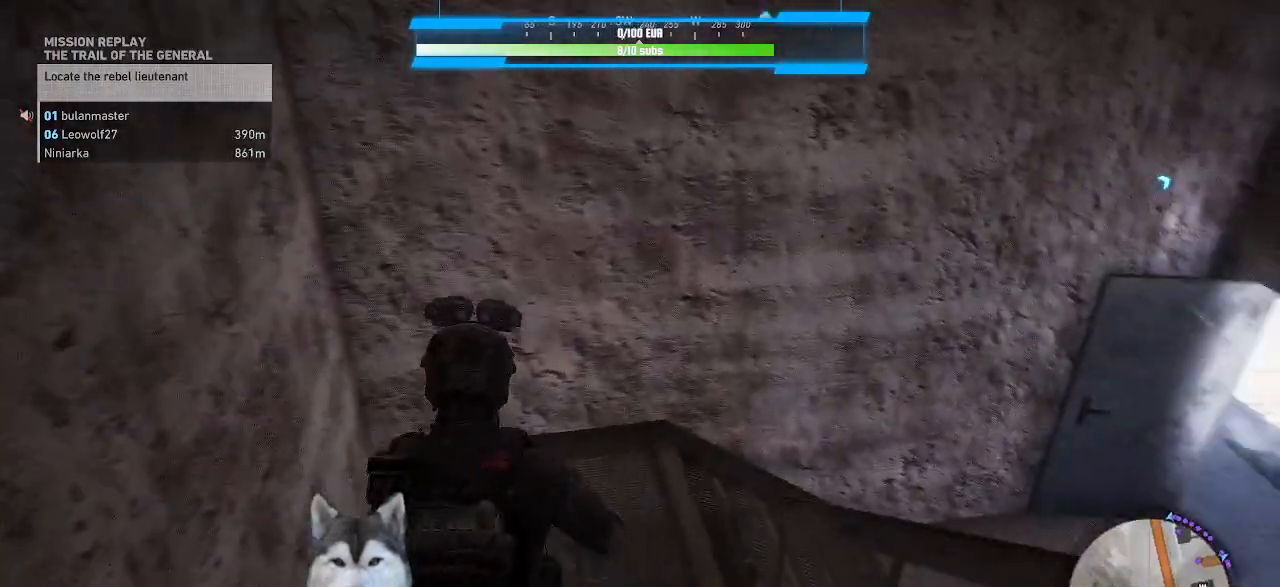
{"keys": ["w"], "mouse": [], "events": []}
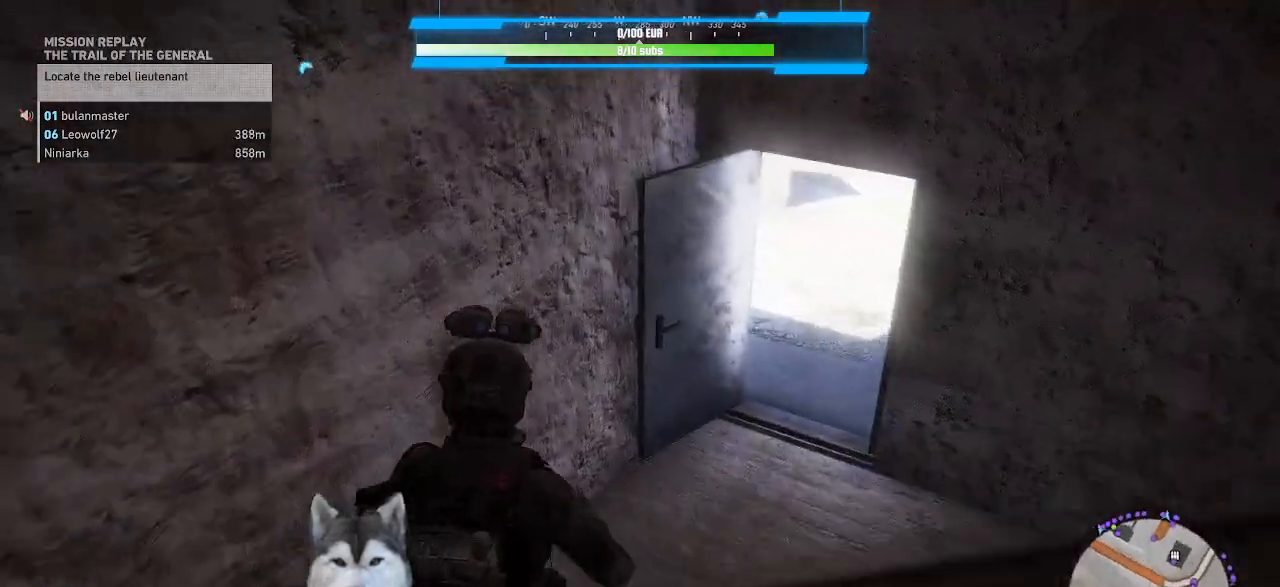
{"keys": ["d", "w"], "mouse": ["wheel"], "events": [[300, "d", "down"], [400, "mouse_wheel", "down"]]}
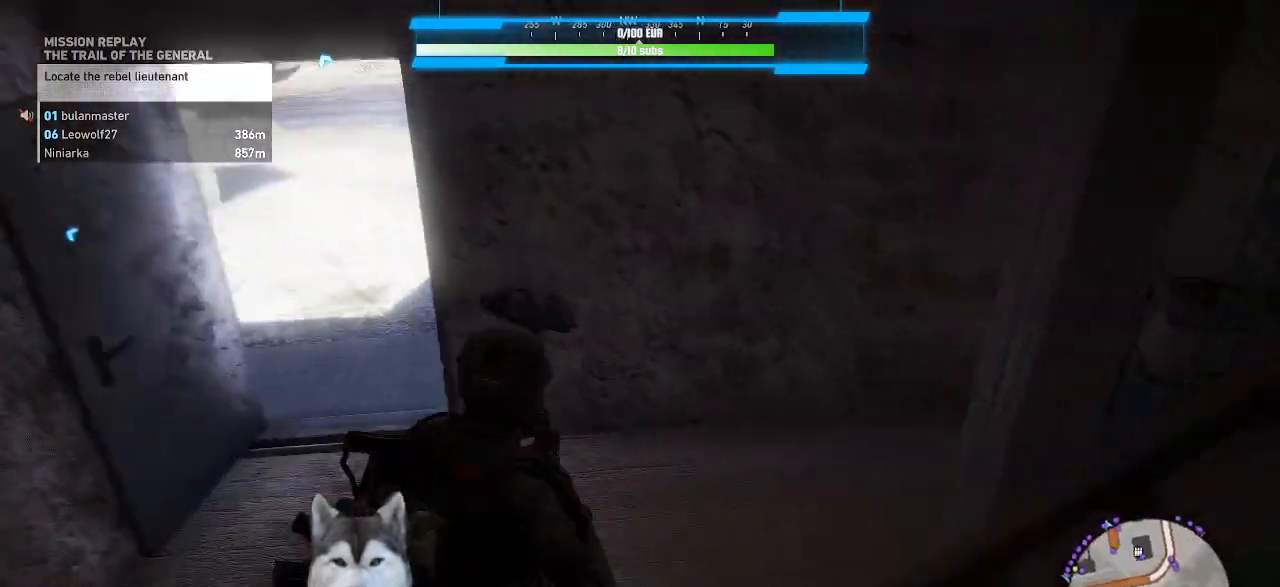
{"keys": ["w"], "mouse": [], "events": [[34, "d", "up"], [34, "mouse_wheel", "up"], [167, "ctrl_l", "down"], [300, "ctrl_l", "up"]]}
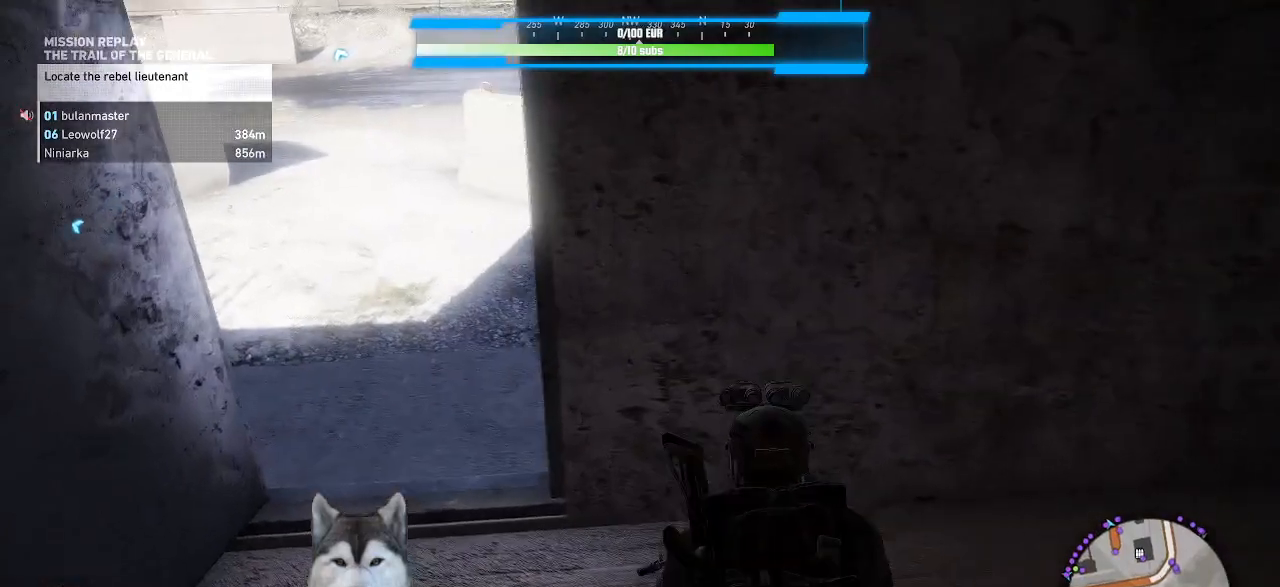
{"keys": [], "mouse": [], "events": [[434, "w", "up"]]}
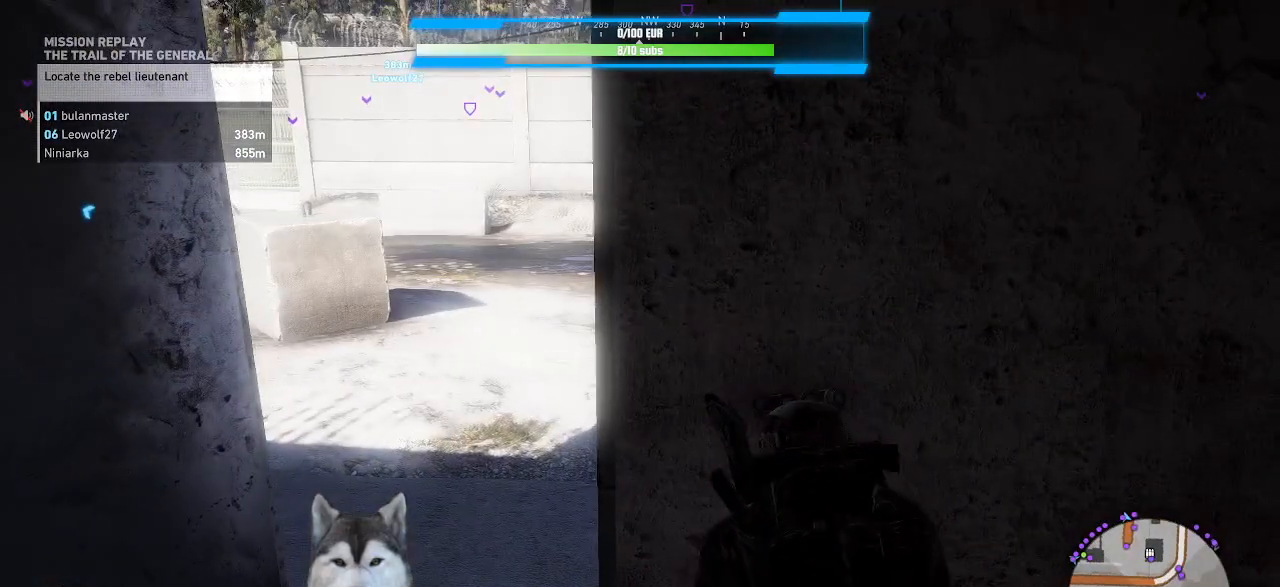
{"keys": ["w"], "mouse": [], "events": [[500, "w", "down"]]}
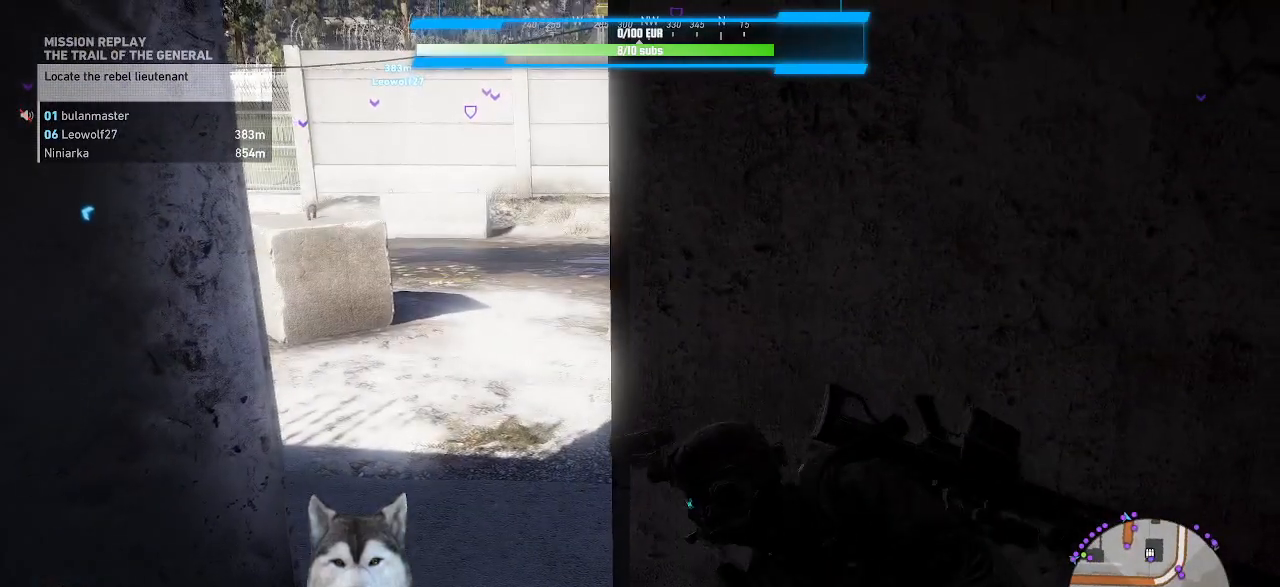
{"keys": [], "mouse": [], "events": [[34, "d", "down"], [200, "d", "up"], [234, "w", "up"]]}